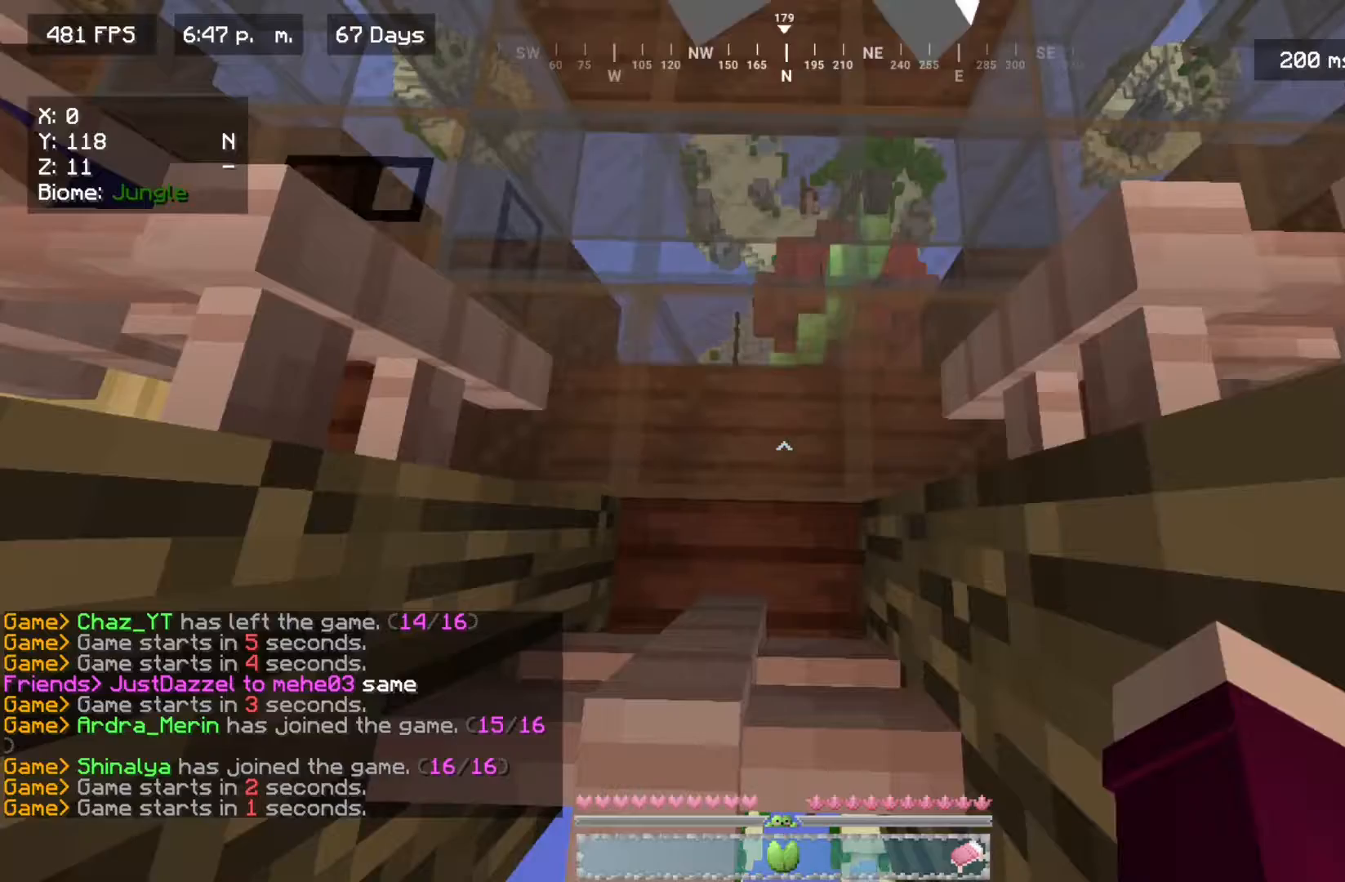
Gameplay with keyboard and mouse; each line is a JSON object with the keys and mouse buttons held at the frame after it. "events" lists presses ("down") and releases ("up") of "a", "d", "s", "w", "mouse_left" and "mouse_right" between this image and that frame as [ms after this image, input, new state], when the widget could be followed in between. "mouse_left", "mouse_right" = the "left", "right" buttons of the "mouse" list. No other keys are recorded. Fast repeated clicks can show as one long hold. Mouse movement is not recorded.
{"keys": ["s"], "mouse": [], "events": []}
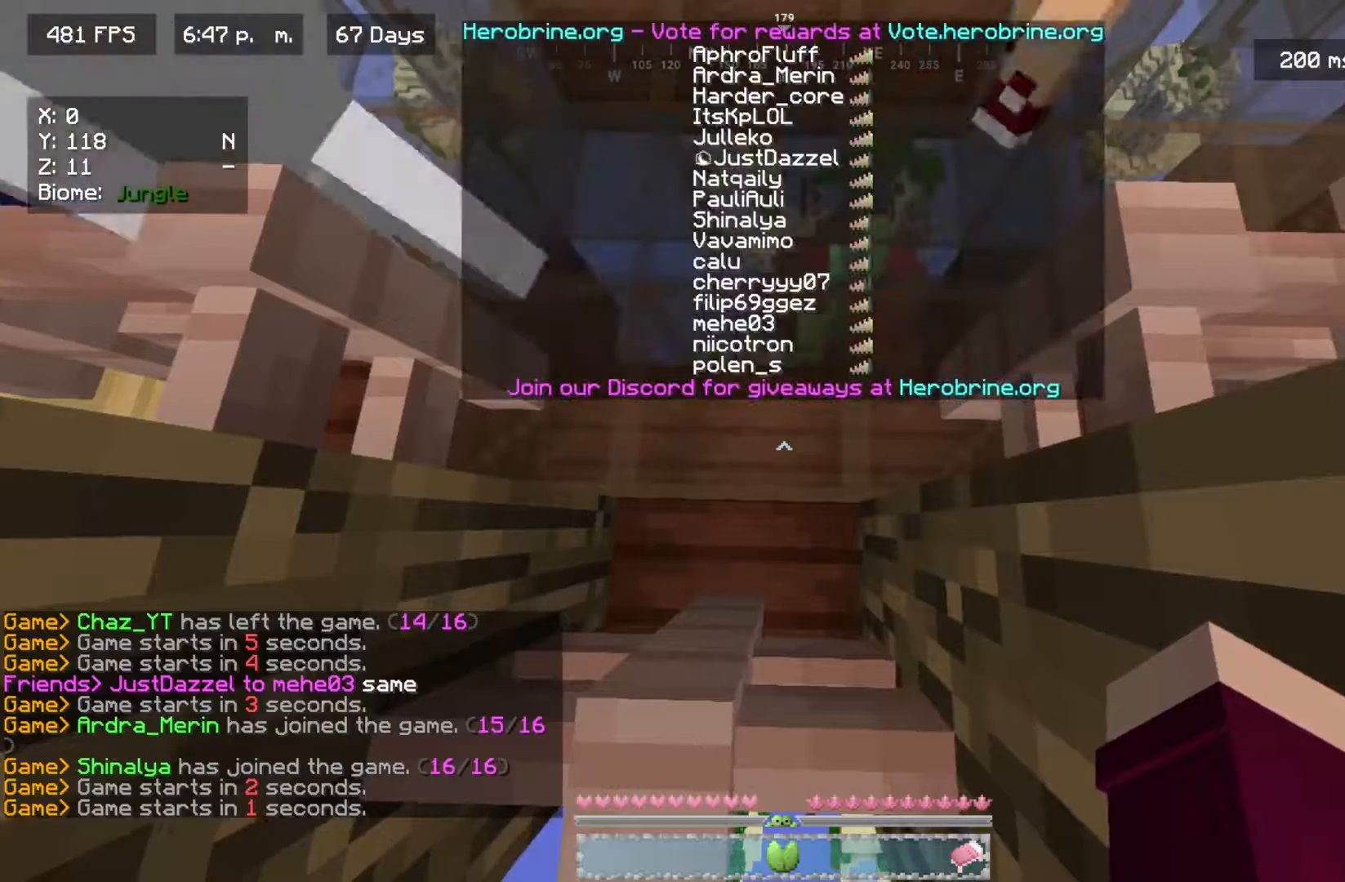
{"keys": ["s"], "mouse": [], "events": []}
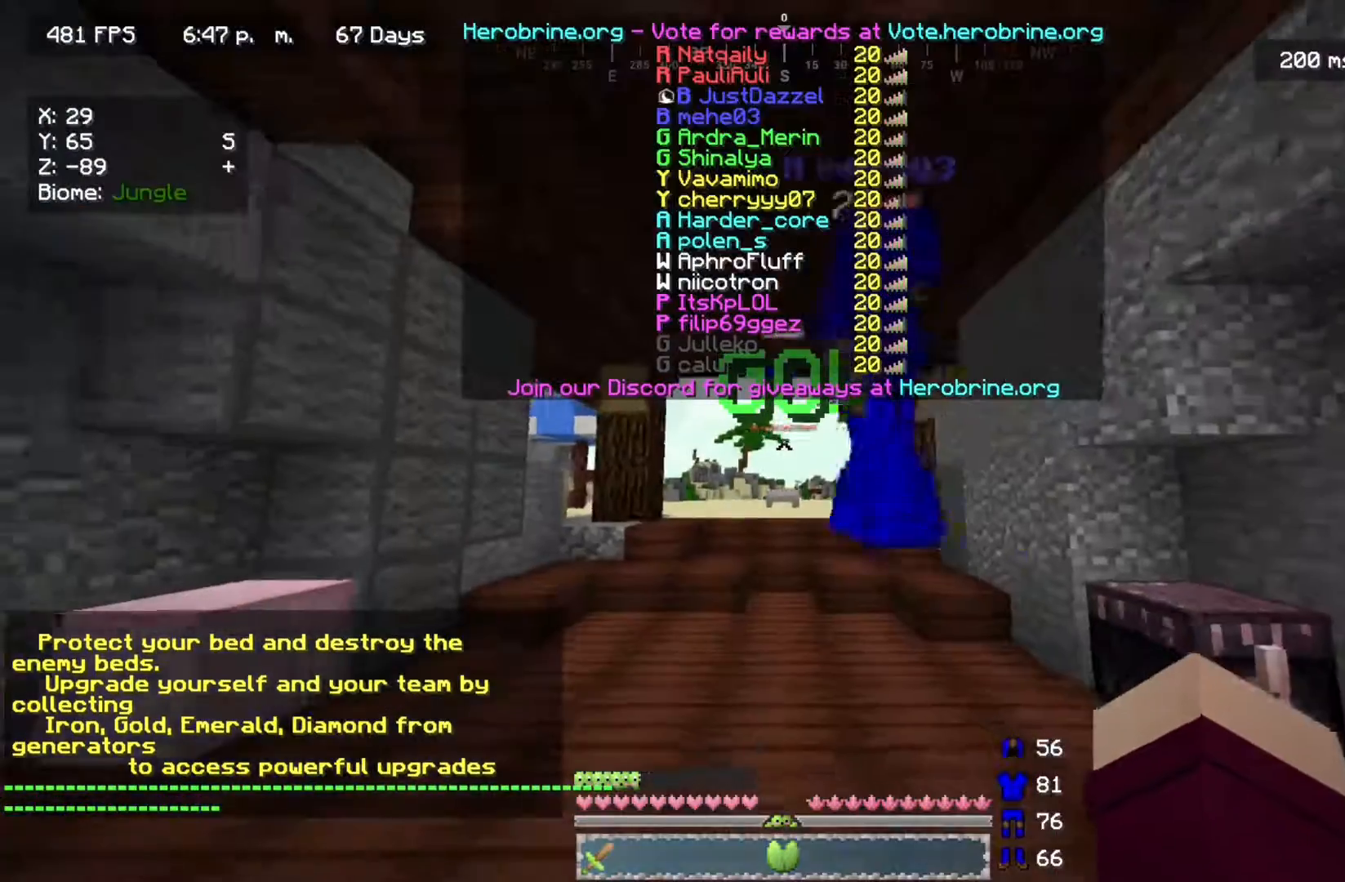
{"keys": ["a", "s"], "mouse": [], "events": [[400, "a", "down"]]}
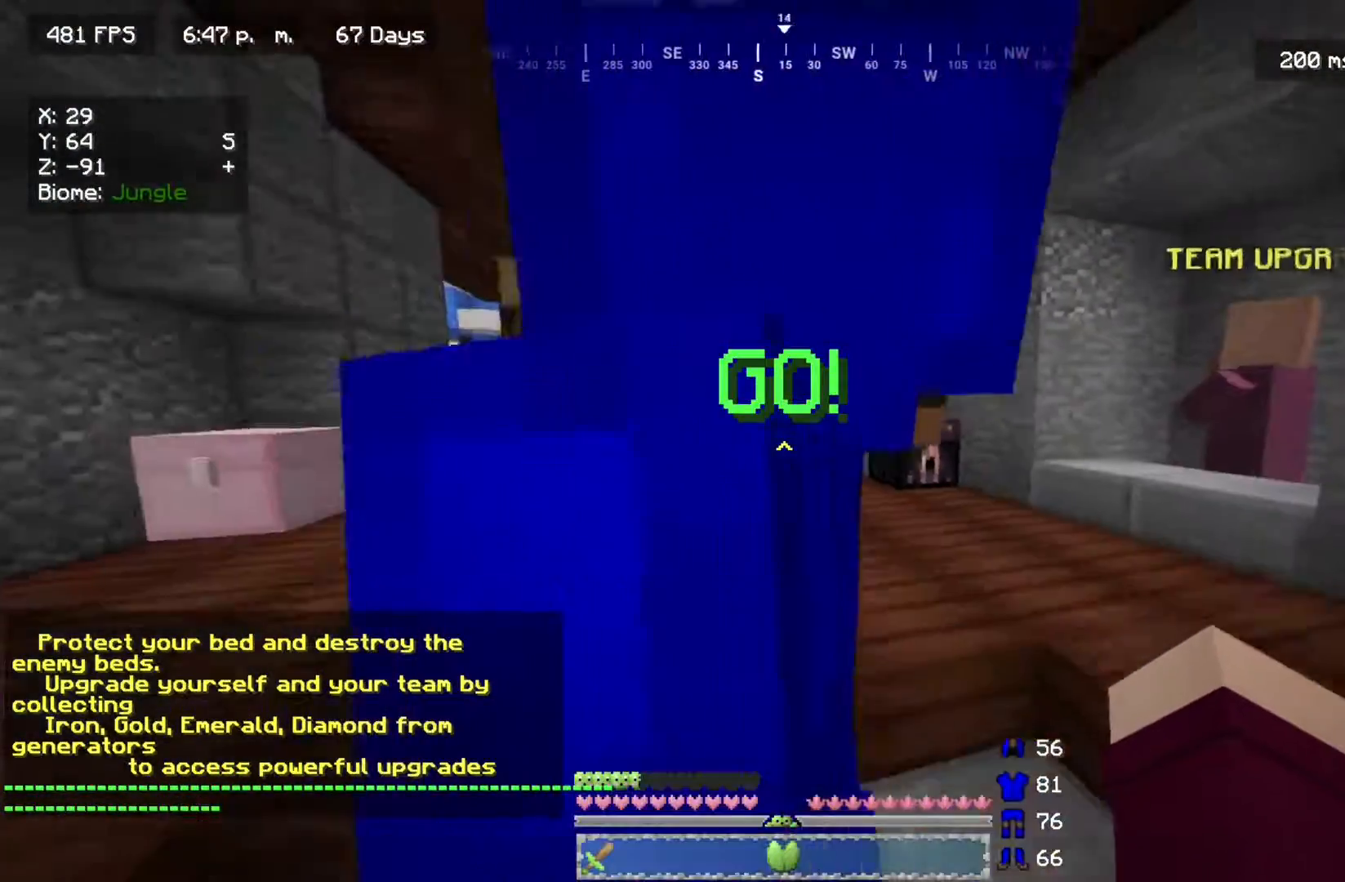
{"keys": ["a", "w"], "mouse": [], "events": [[233, "s", "up"], [500, "w", "down"]]}
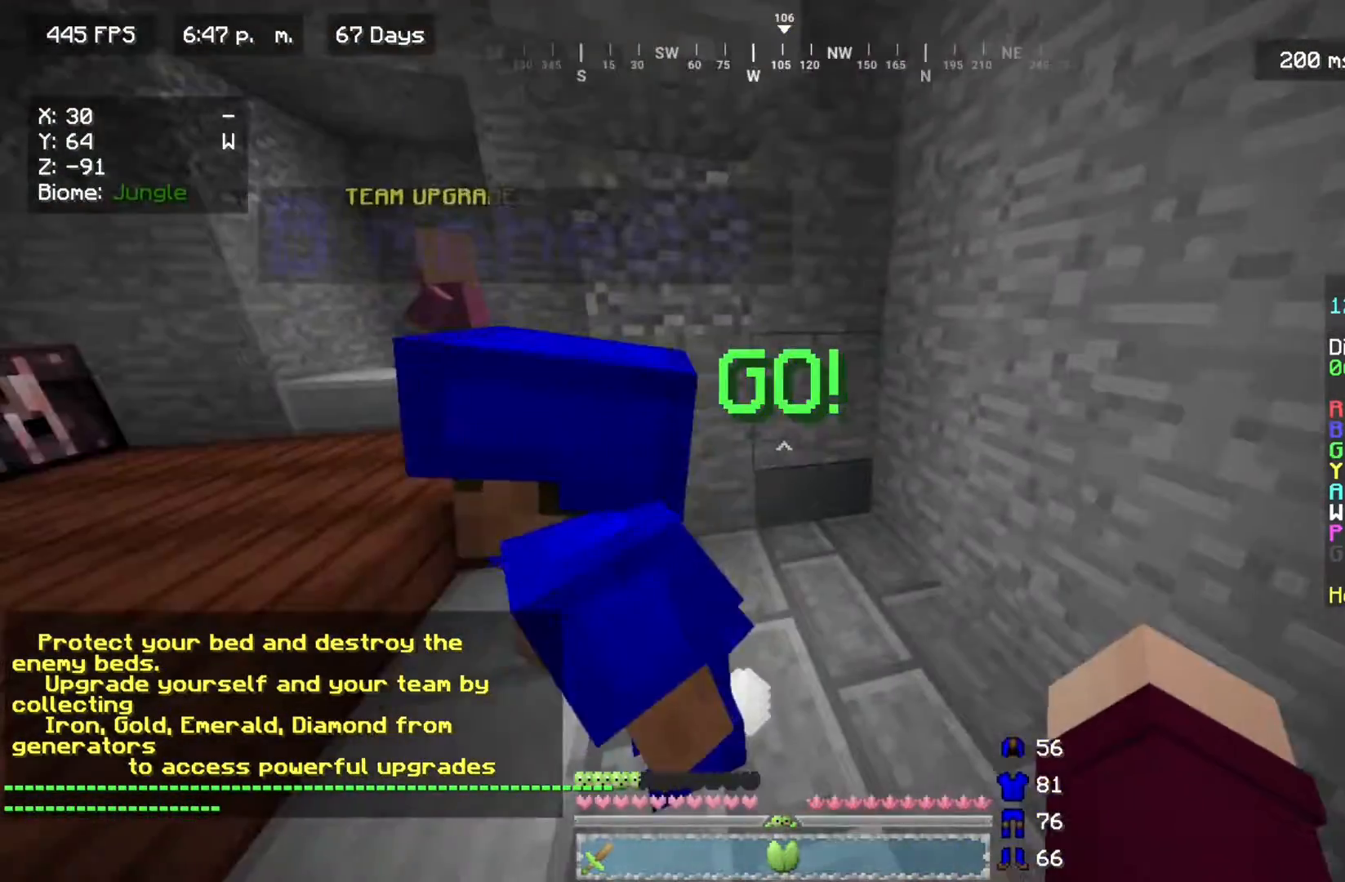
{"keys": [], "mouse": [], "events": [[117, "w", "up"], [167, "a", "up"]]}